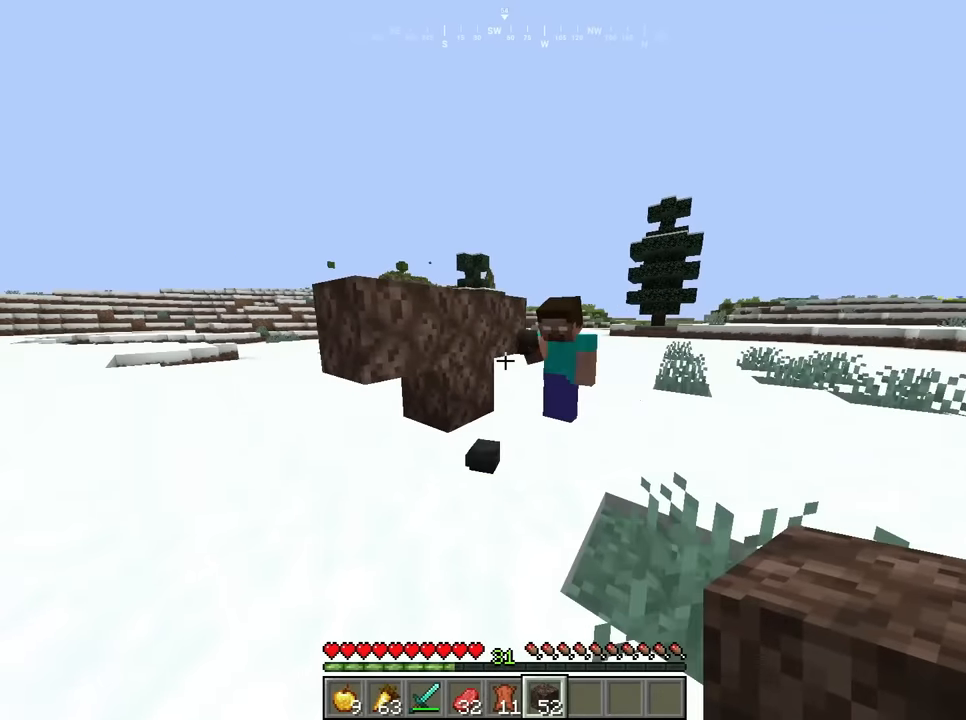
Gameplay with keyboard and mouse; each line is a JSON object with the keys and mouse buttons held at the frame after it. "events" lists presses ("down") and releases ("up") of "a", "d", "s", "w", "mouse_left" and "mouse_right" between this image and that frame as [ms after this image, input, new state], when the widget could be followed in between. "mouse_left", "mouse_right" = the "left", "right" buttons of the "mouse" list. No other keys are recorded. Fast repeated clicks can show as one long hold. Mouse movement is not recorded.
{"keys": [], "mouse": [], "events": [[167, "d", "down"], [233, "w", "down"], [283, "w", "up"], [317, "d", "up"]]}
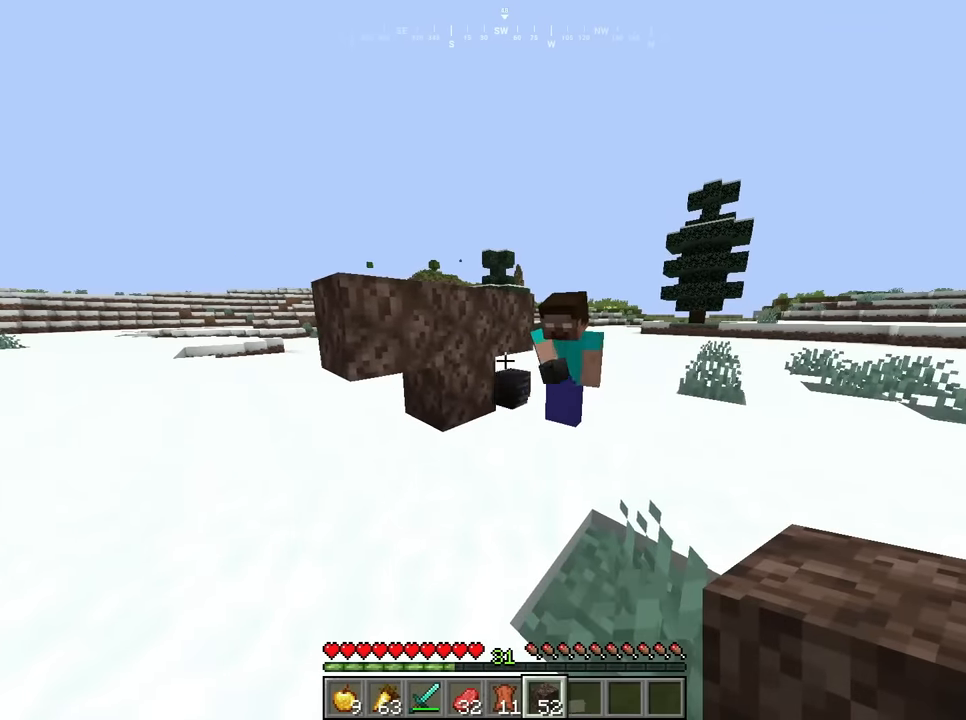
{"keys": ["w"], "mouse": [], "events": [[117, "s", "down"], [300, "s", "up"], [417, "w", "down"]]}
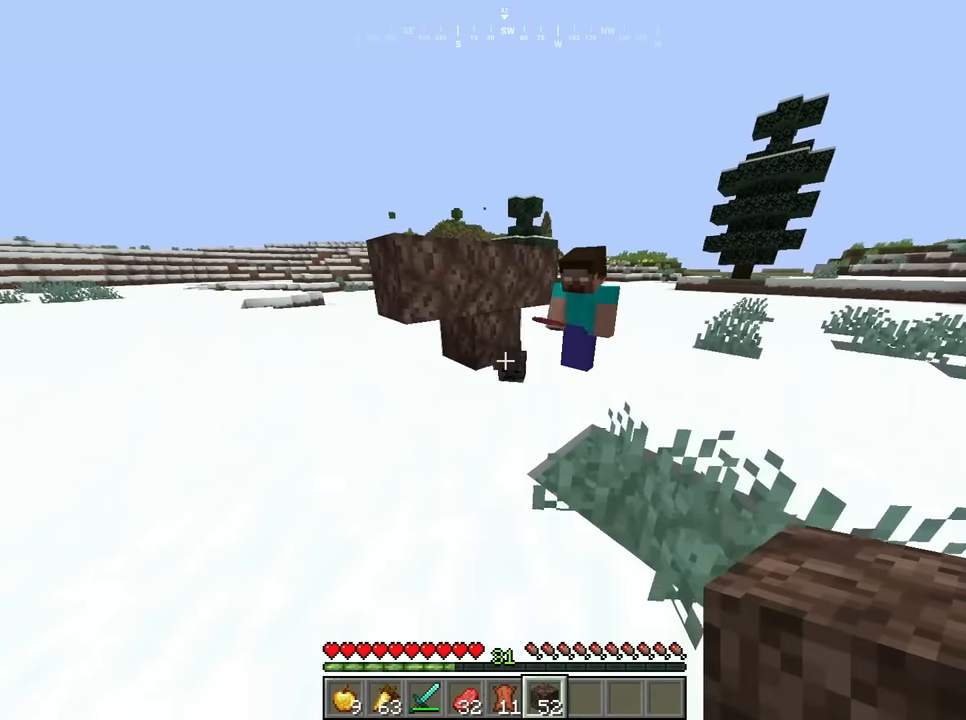
{"keys": ["a"], "mouse": [], "events": [[350, "w", "up"], [450, "a", "down"]]}
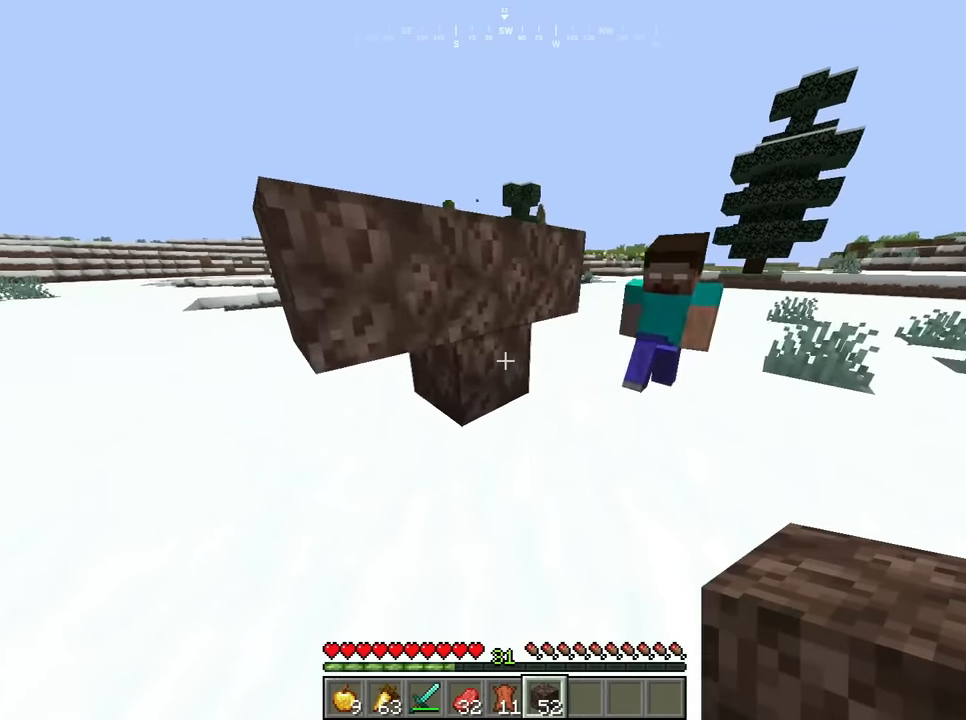
{"keys": [], "mouse": [], "events": [[83, "a", "up"], [367, "w", "down"], [500, "w", "up"]]}
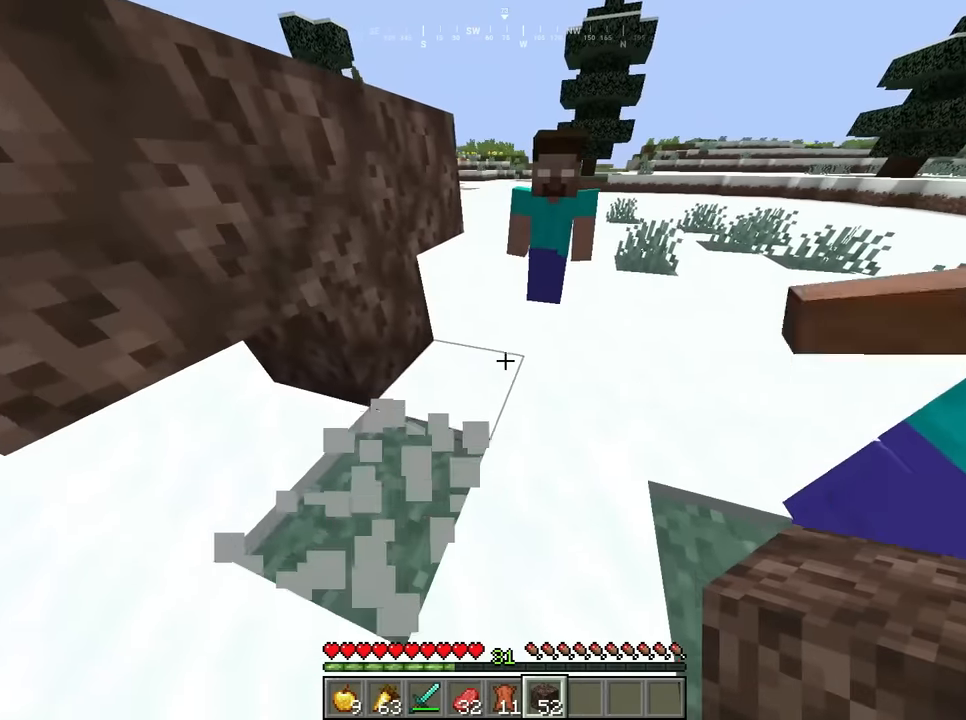
{"keys": [], "mouse": [], "events": []}
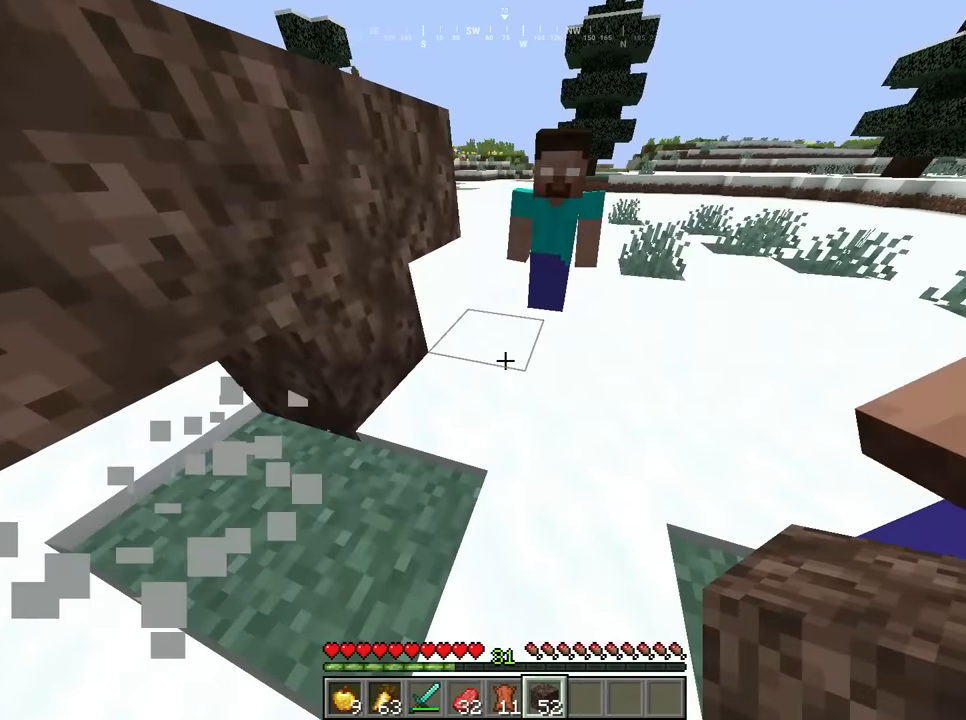
{"keys": [], "mouse": [], "events": [[283, "a", "down"], [400, "a", "up"]]}
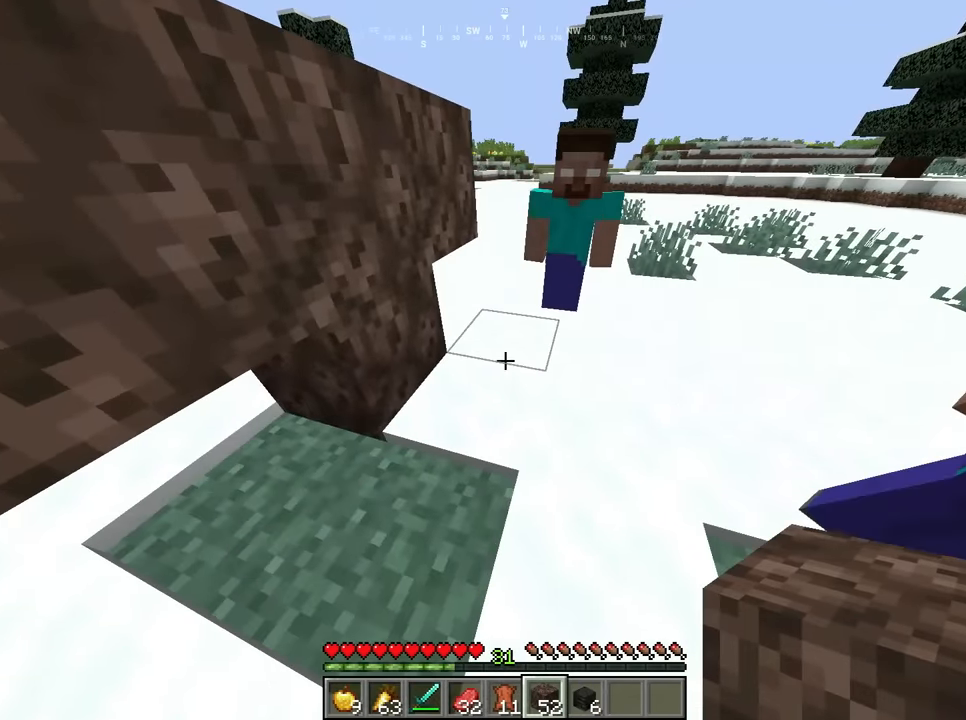
{"keys": [], "mouse": [], "events": []}
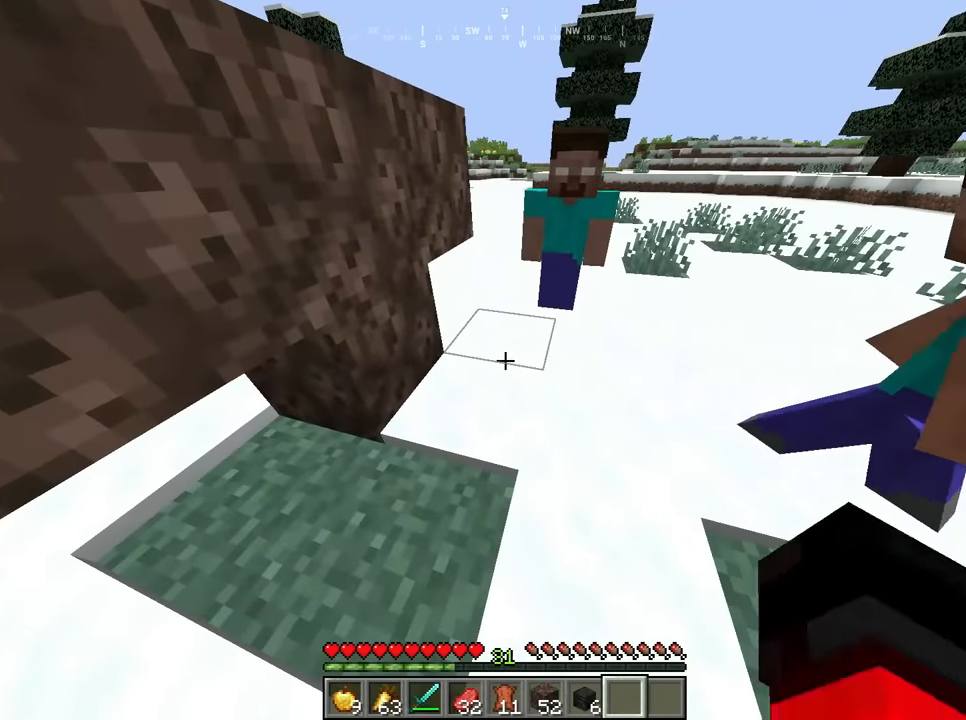
{"keys": [], "mouse": [], "events": [[267, "d", "down"], [283, "w", "down"], [383, "d", "up"], [450, "w", "up"]]}
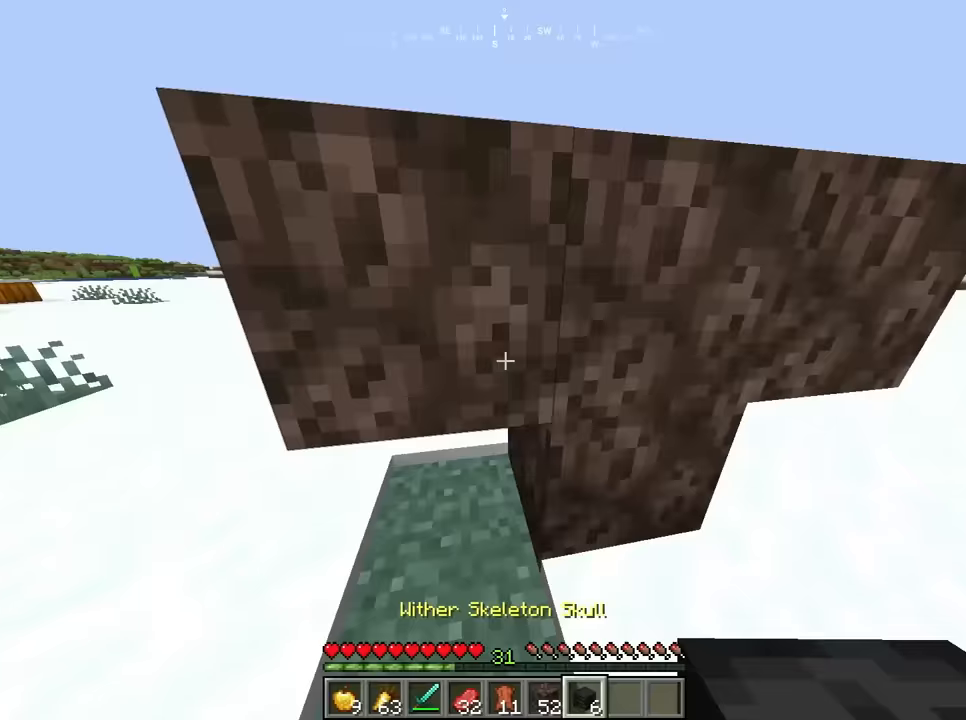
{"keys": [], "mouse": ["right"], "events": [[350, "mouse_right", "down"]]}
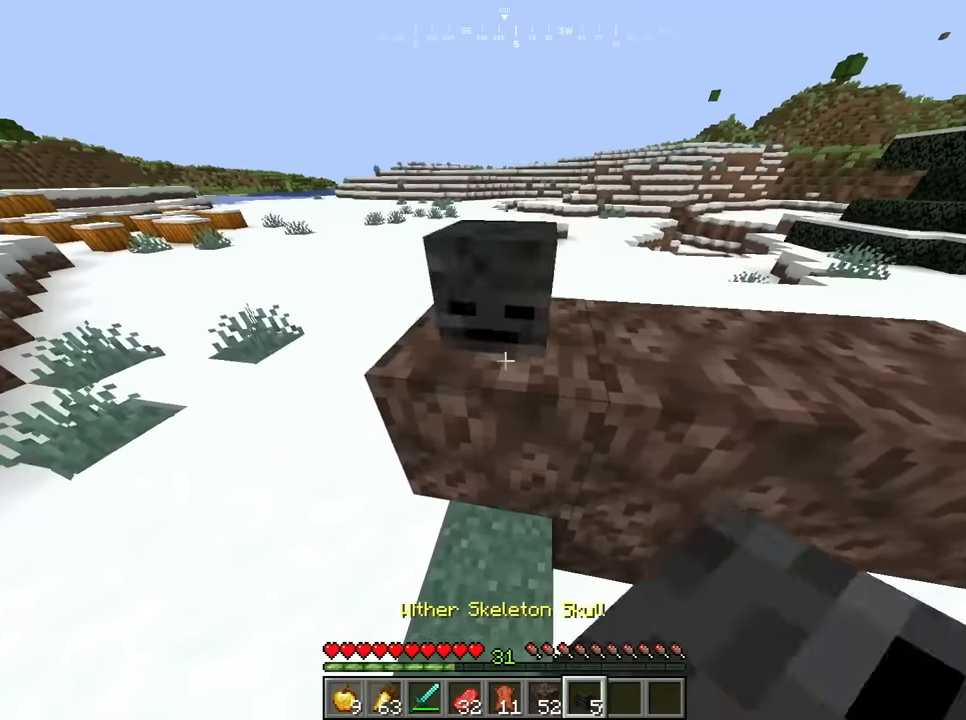
{"keys": [], "mouse": [], "events": [[50, "mouse_right", "up"], [83, "d", "down"], [383, "d", "up"]]}
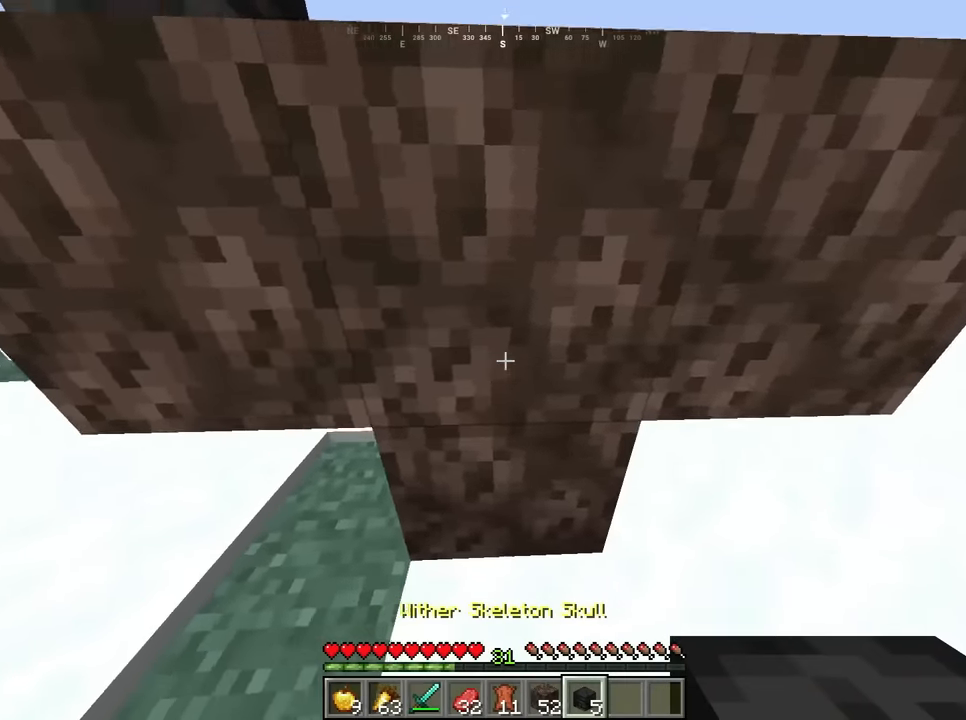
{"keys": ["d"], "mouse": [], "events": [[267, "mouse_right", "down"], [400, "d", "down"], [400, "mouse_right", "up"]]}
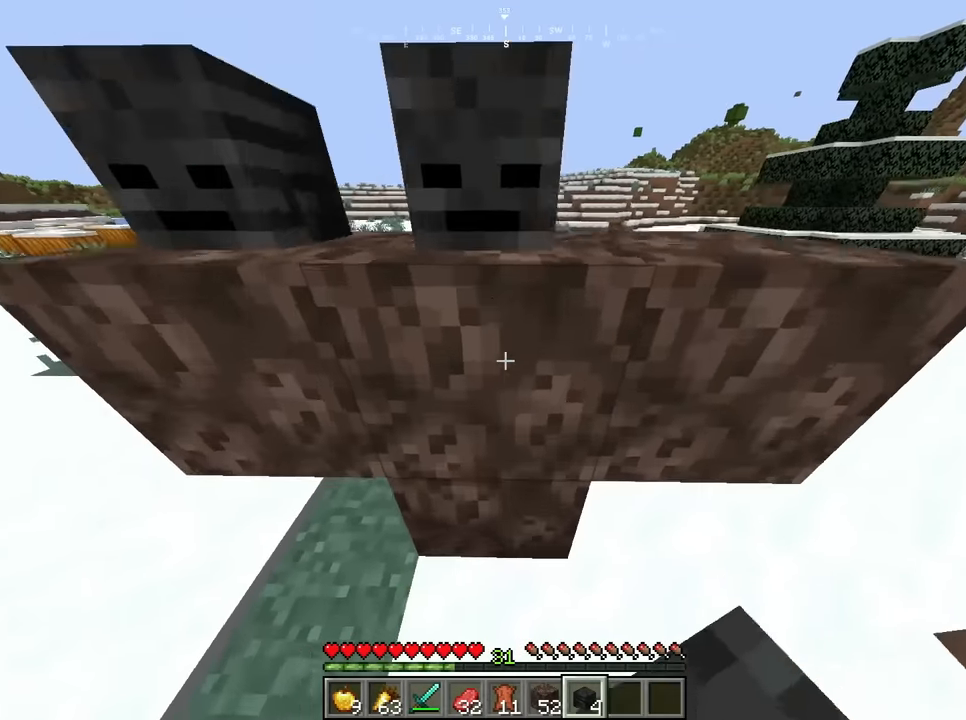
{"keys": [], "mouse": [], "events": [[267, "d", "up"]]}
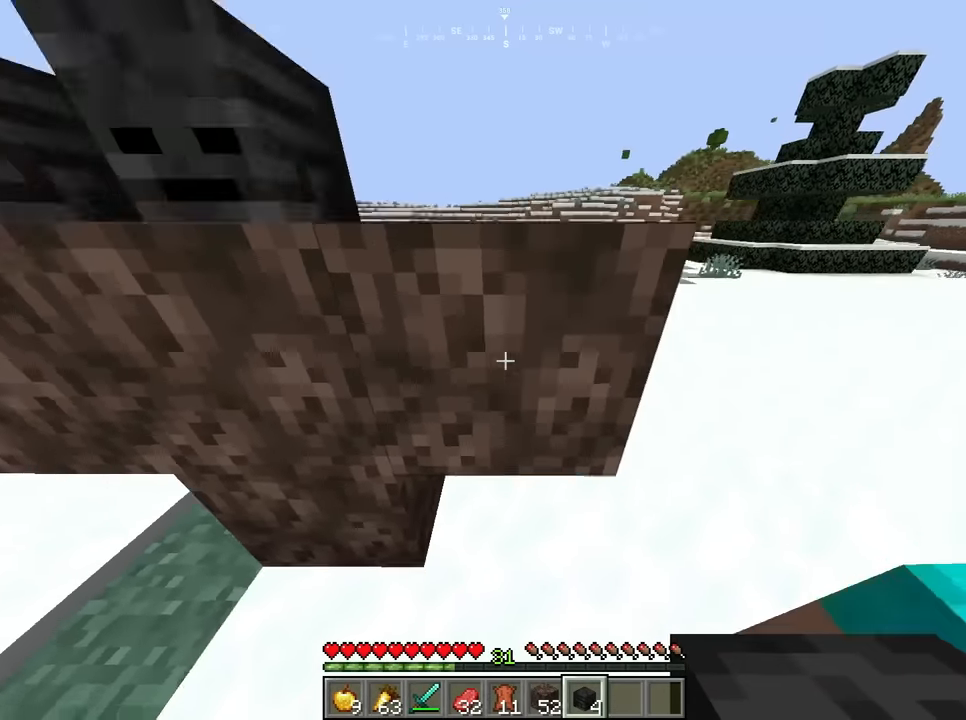
{"keys": ["a", "s"], "mouse": [], "events": [[250, "mouse_right", "down"], [383, "s", "down"], [400, "mouse_right", "up"], [450, "a", "down"]]}
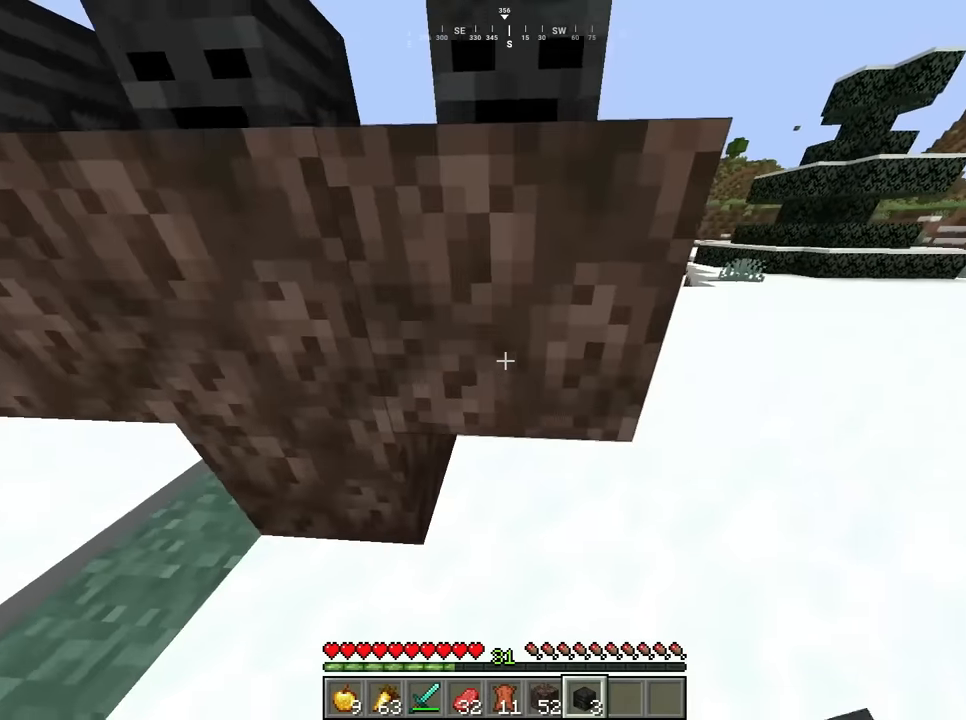
{"keys": ["a", "s"], "mouse": [], "events": [[250, "a", "up"], [483, "a", "down"]]}
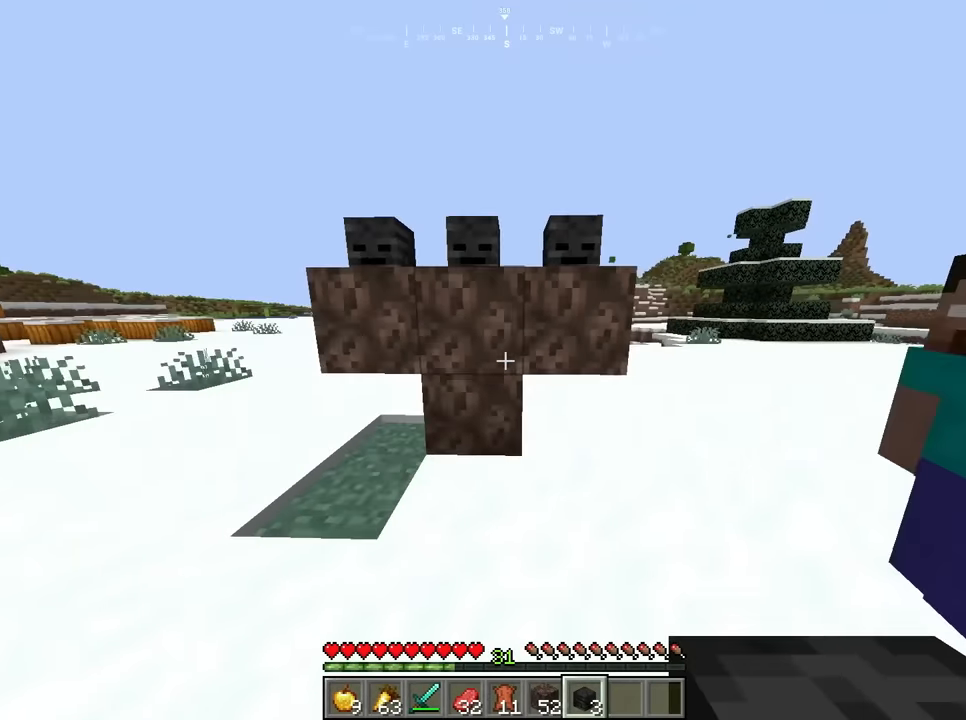
{"keys": [], "mouse": [], "events": [[67, "a", "up"], [150, "s", "up"]]}
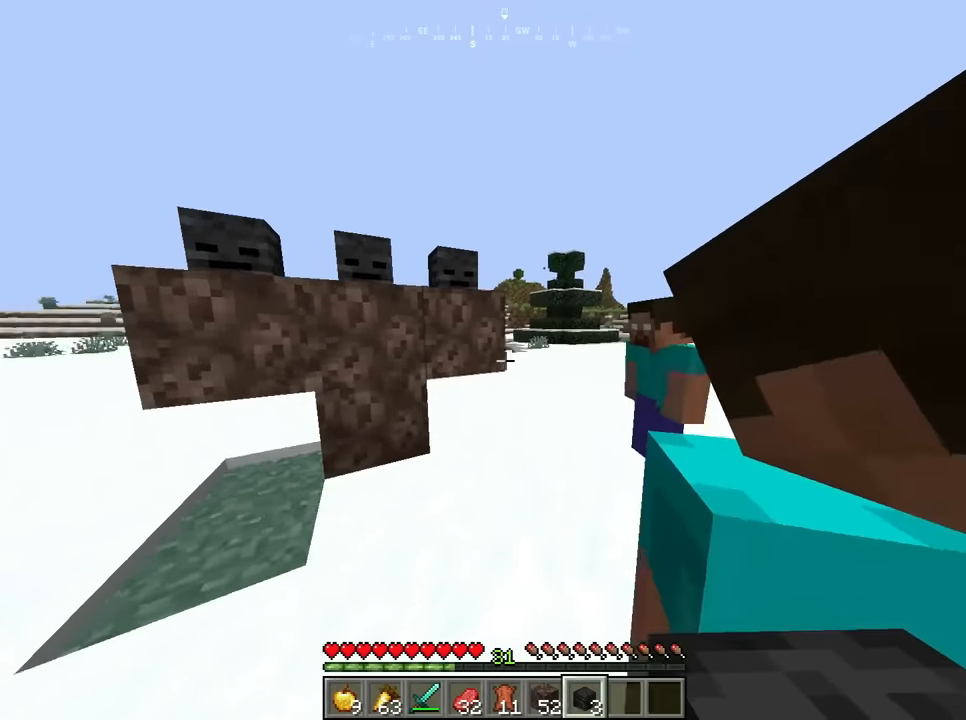
{"keys": [], "mouse": [], "events": []}
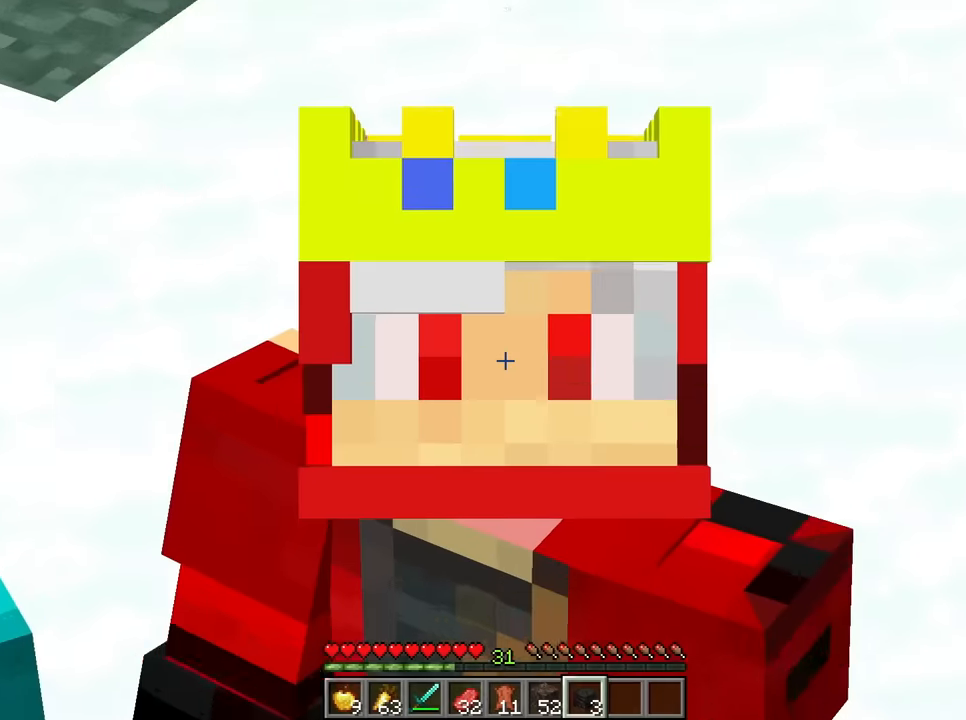
{"keys": [], "mouse": [], "events": []}
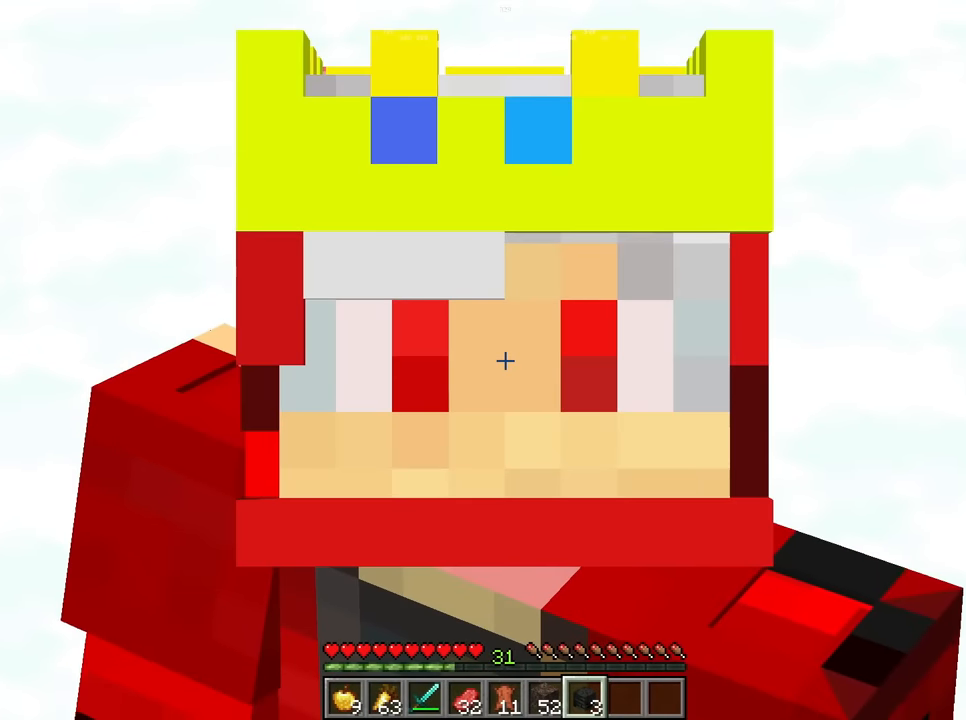
{"keys": [], "mouse": [], "events": []}
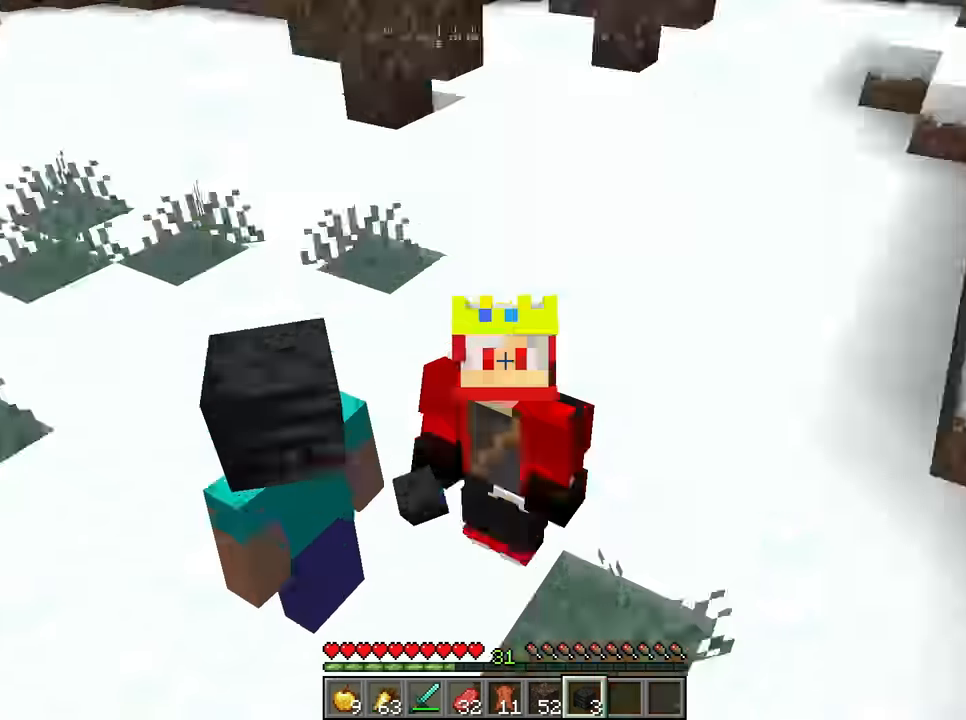
{"keys": [], "mouse": [], "events": []}
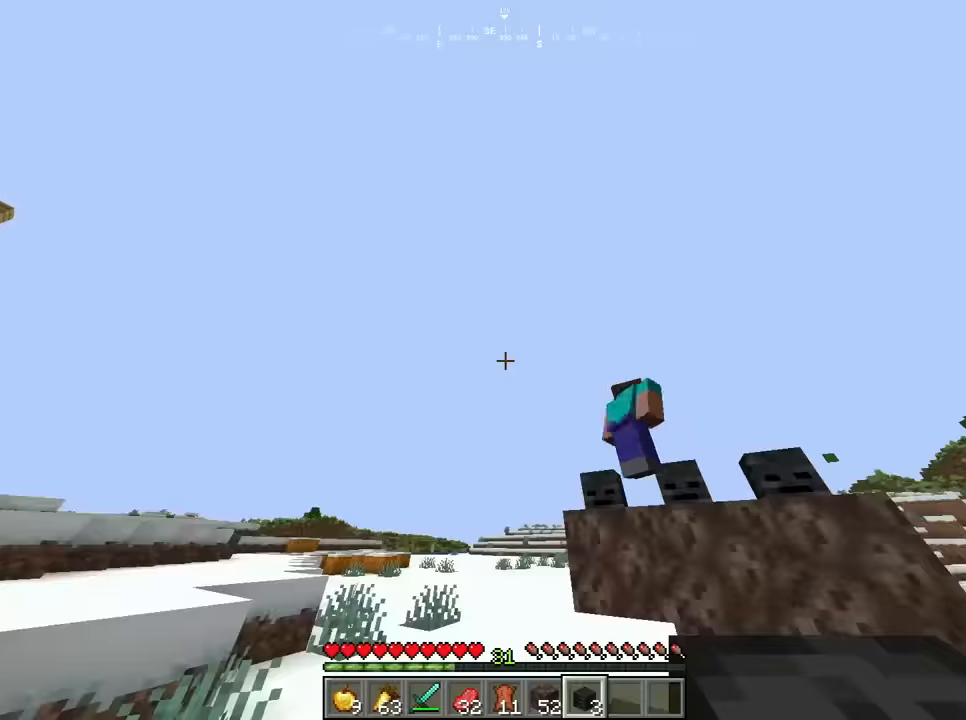
{"keys": [], "mouse": [], "events": []}
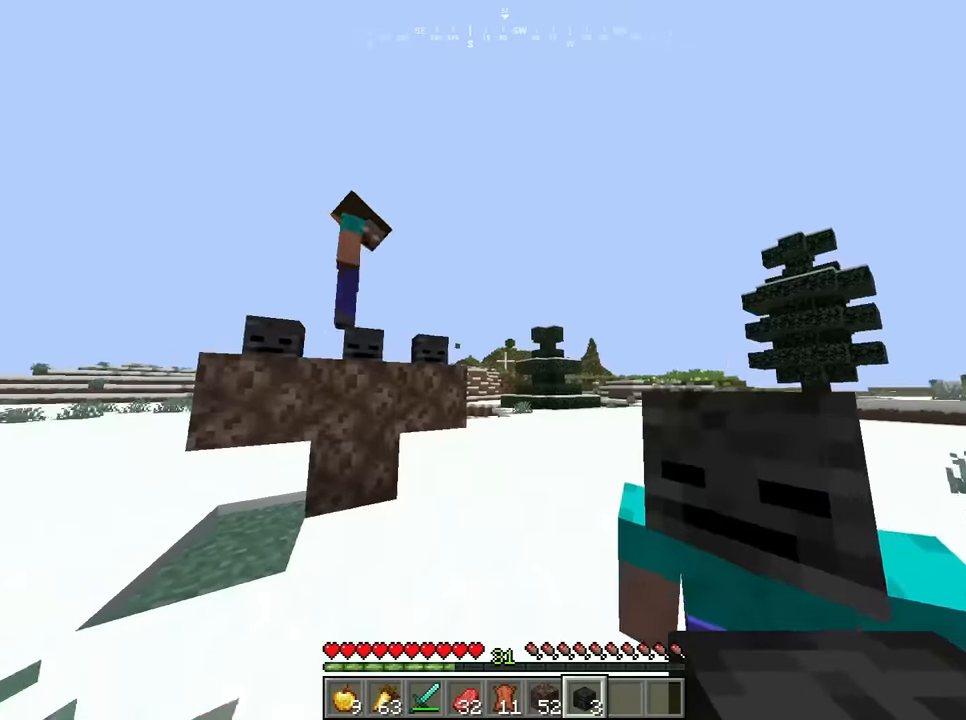
{"keys": ["a", "w"], "mouse": [], "events": [[167, "w", "down"], [417, "a", "down"]]}
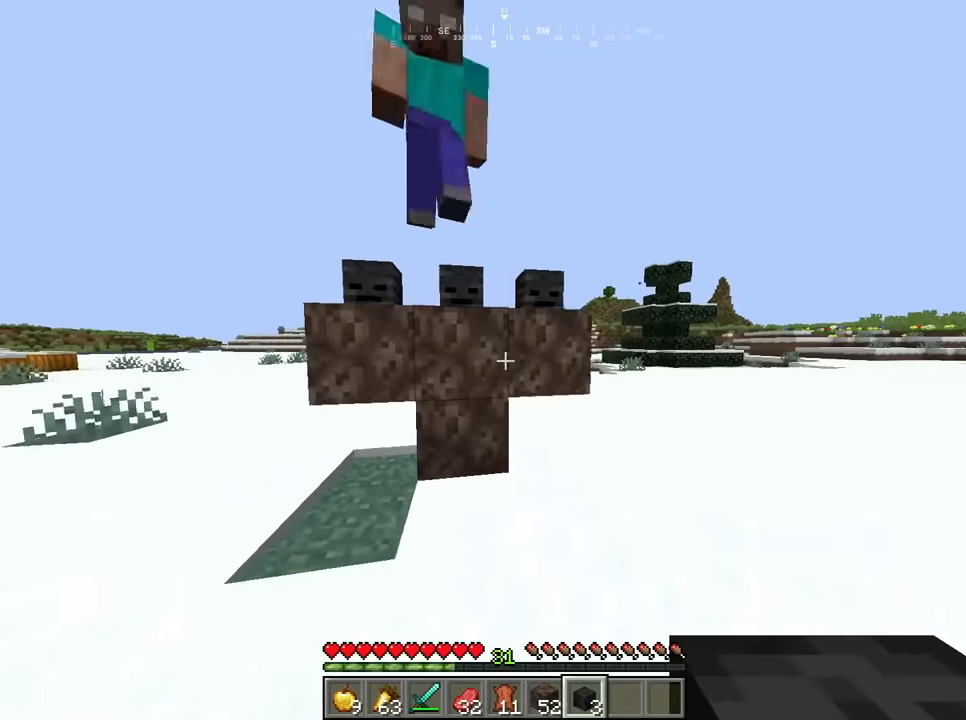
{"keys": [], "mouse": [], "events": [[17, "w", "up"], [384, "a", "up"]]}
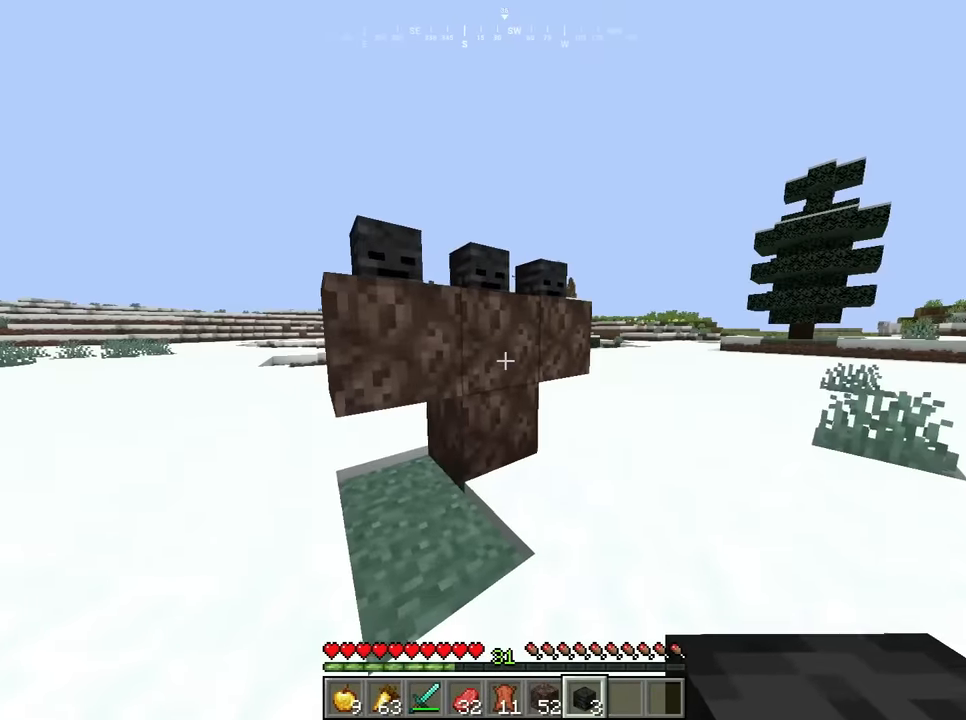
{"keys": ["d"], "mouse": [], "events": [[184, "d", "down"]]}
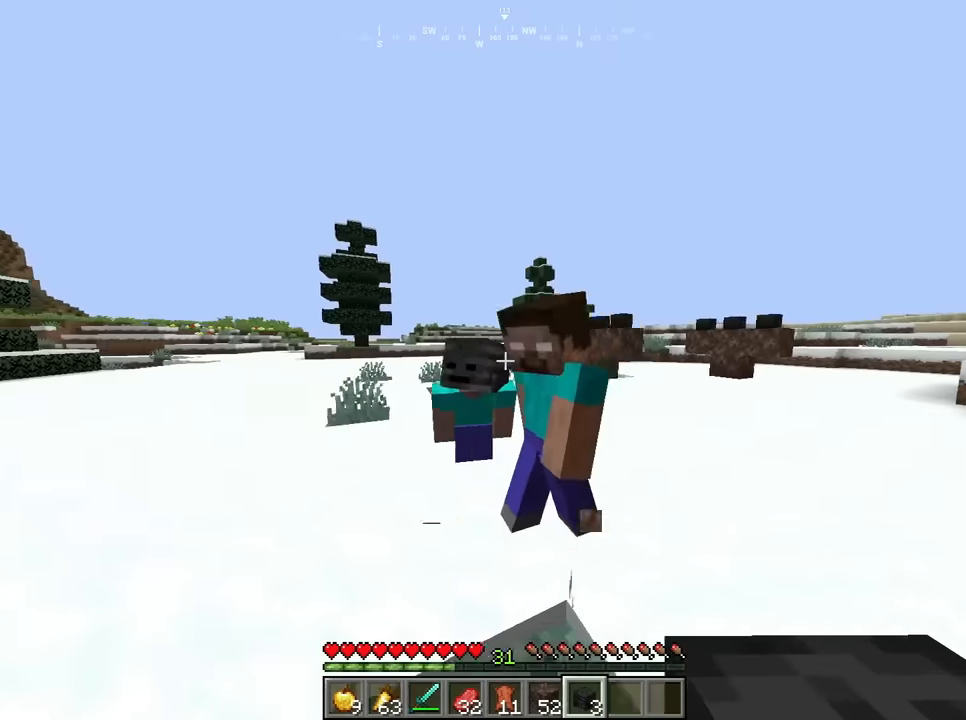
{"keys": [], "mouse": [], "events": [[134, "d", "up"]]}